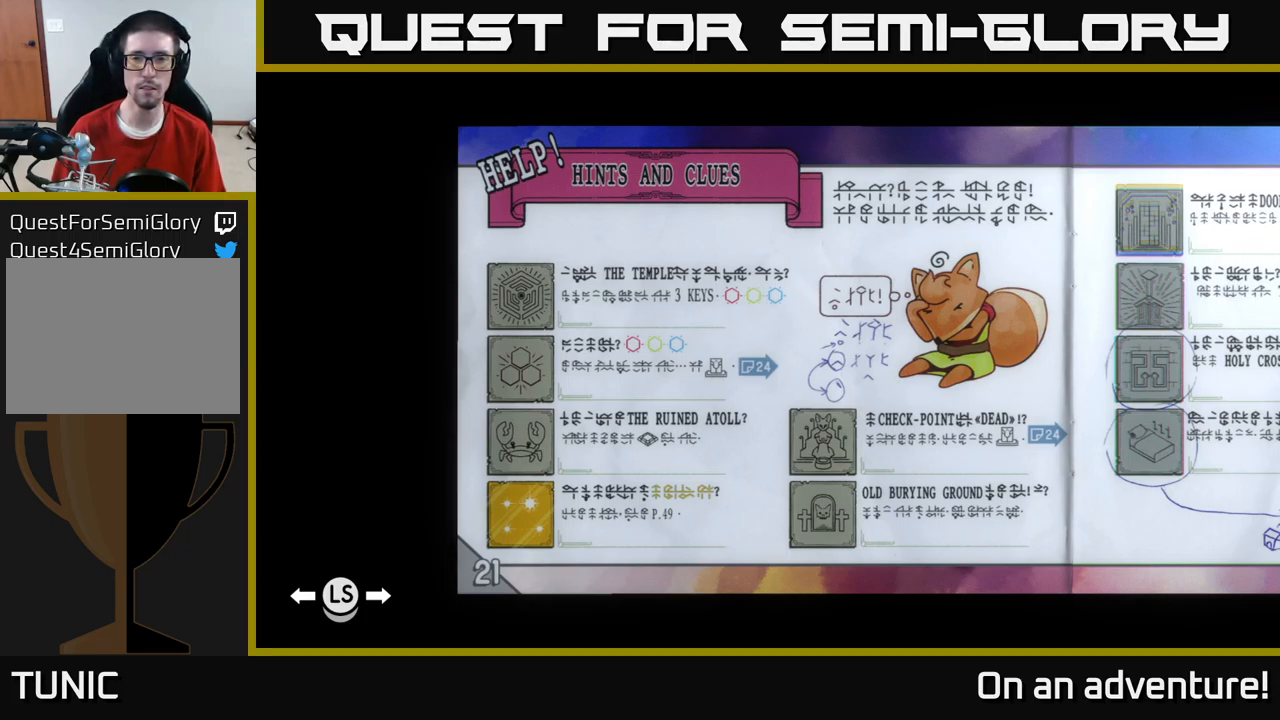
Gameplay with a controller (Xbox layout); each line is a JSON object with the inputs held at the frame after it. "events" lists button and stick changes between this image and that frame as [ms after this image, input, new state], when the widget could be followed in between.
{"buttons": [], "left_stick": "center", "right_stick": "center", "events": [[34, "DPAD_RIGHT", "down"], [200, "DPAD_RIGHT", "up"]]}
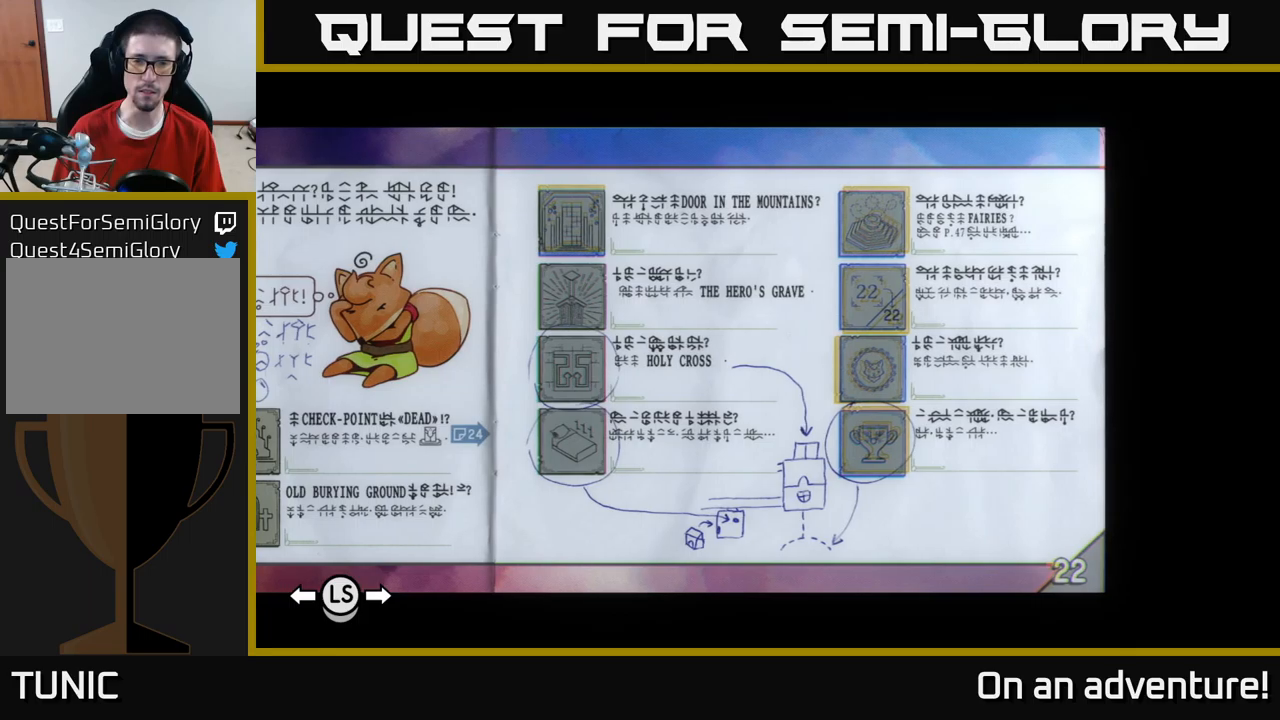
{"buttons": [], "left_stick": "center", "right_stick": "center", "events": []}
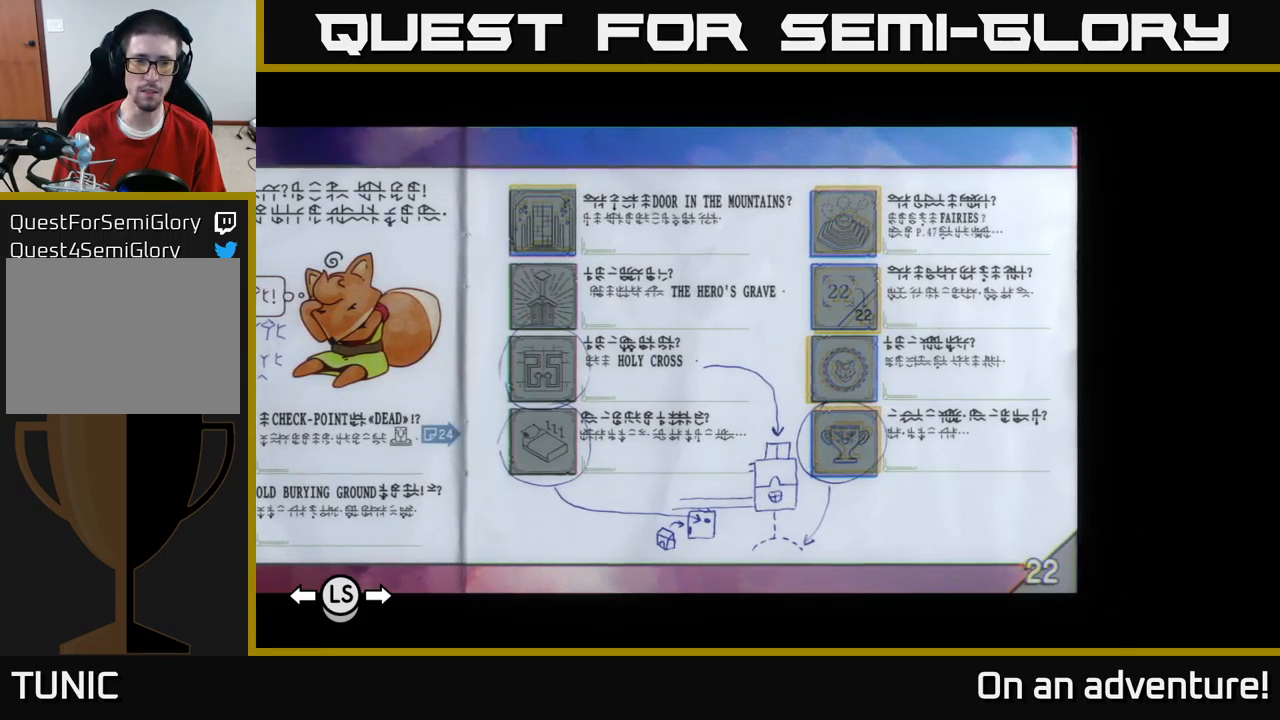
{"buttons": ["DPAD_LEFT"], "left_stick": "center", "right_stick": "center", "events": [[416, "DPAD_LEFT", "down"]]}
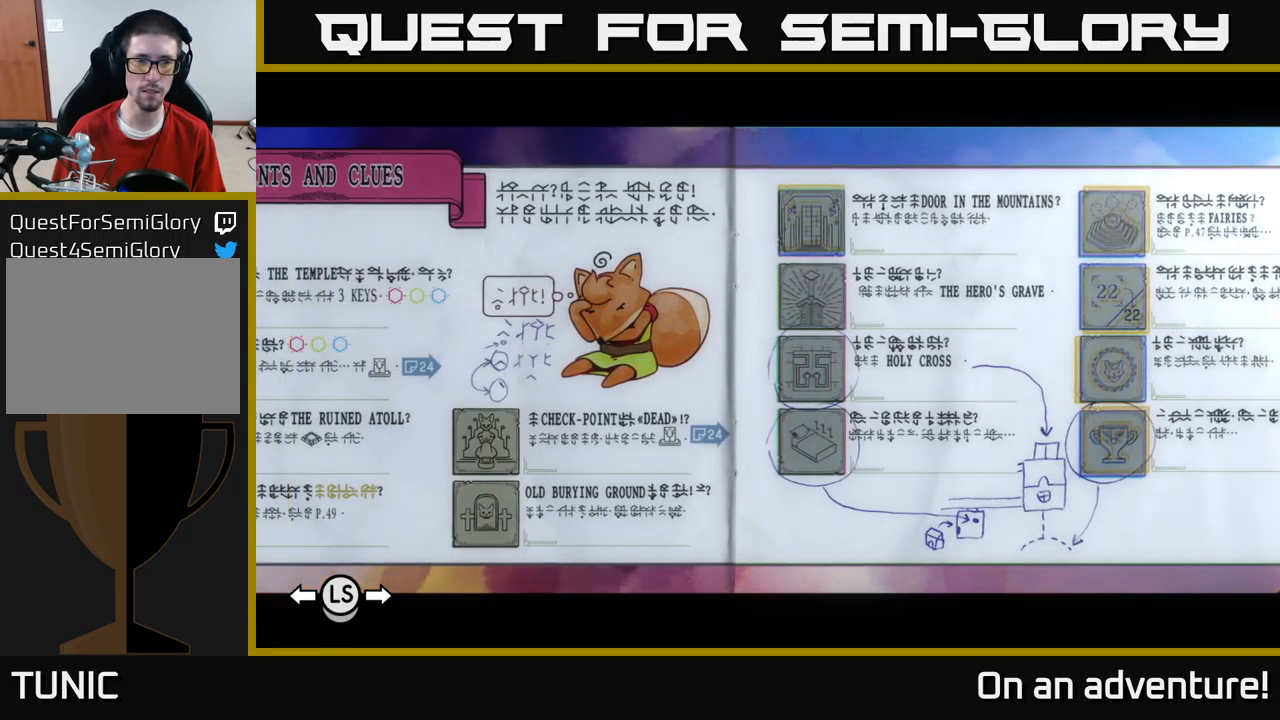
{"buttons": [], "left_stick": "center", "right_stick": "center", "events": [[33, "DPAD_LEFT", "up"]]}